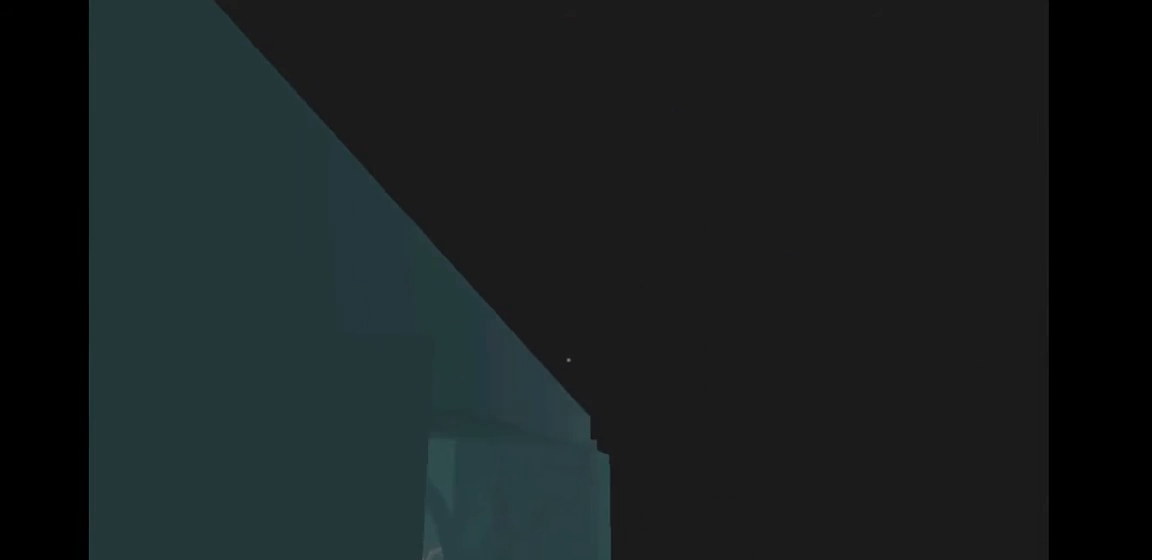
Gameplay with keyboard and mouse; each line is a JSON object with the keys and mouse buttons held at the frame after it. "events" lists presses ("down") and releases ("up") of "1", "2", "3", "4", "5", "a", "alt", "c", "ctrl", "d", "e", "f", "q", "r", "s", "shift", "tab", "v", "w", "x", "z", "mouse_left", "mouse_middle", "mouse_right", "mouse_wheel_up" and "mouse_wheel_down" between this image and that frame as [ms after this image, input, new state], when the widget could be followed in between. "mouse_left", "mouse_middle", "mouse_right", "mouse_wheel_up", "mouse_wheel_down" = the "left", "middle", "right", "wheel_up", "wheel_down" buttons of the "mouse" list. No other keys are recorded. Mouse movement is not recorded.
{"keys": ["shift"], "mouse": [], "events": [[367, "d", "down"], [467, "d", "up"]]}
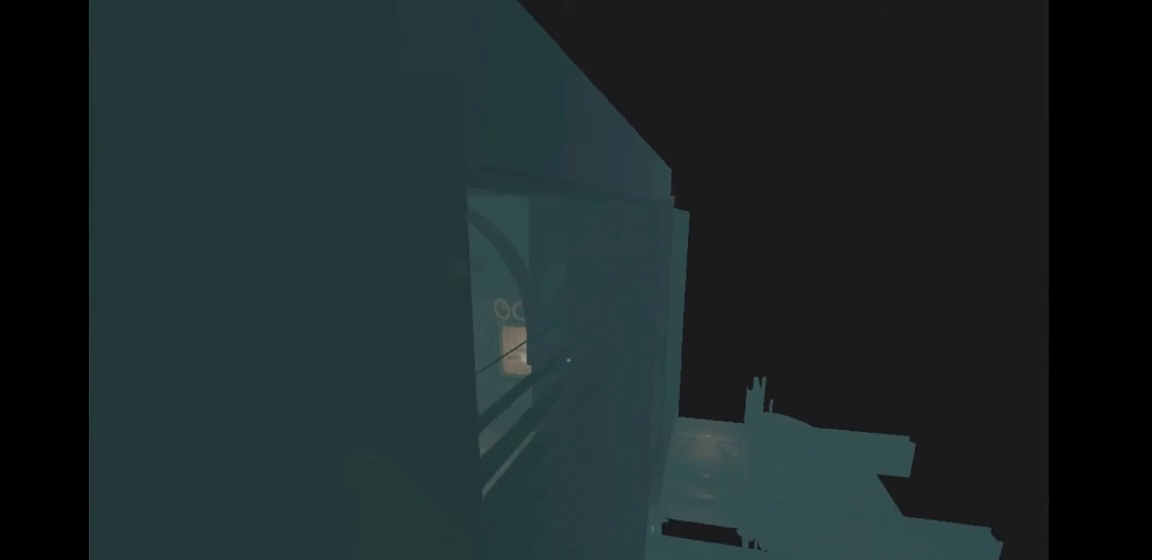
{"keys": ["e", "shift"], "mouse": [], "events": [[167, "e", "down"]]}
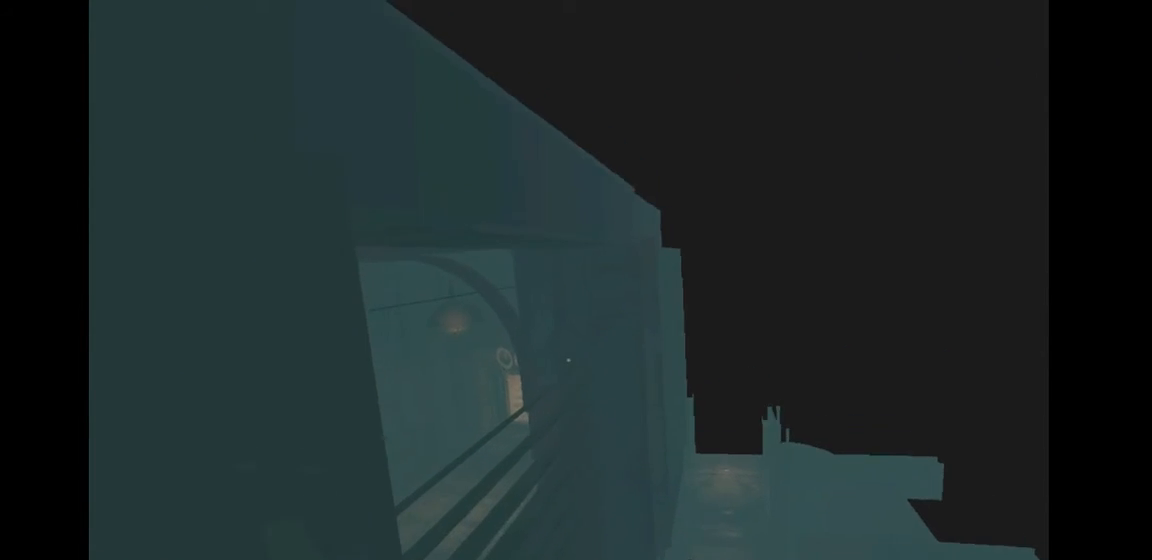
{"keys": ["e", "shift"], "mouse": [], "events": []}
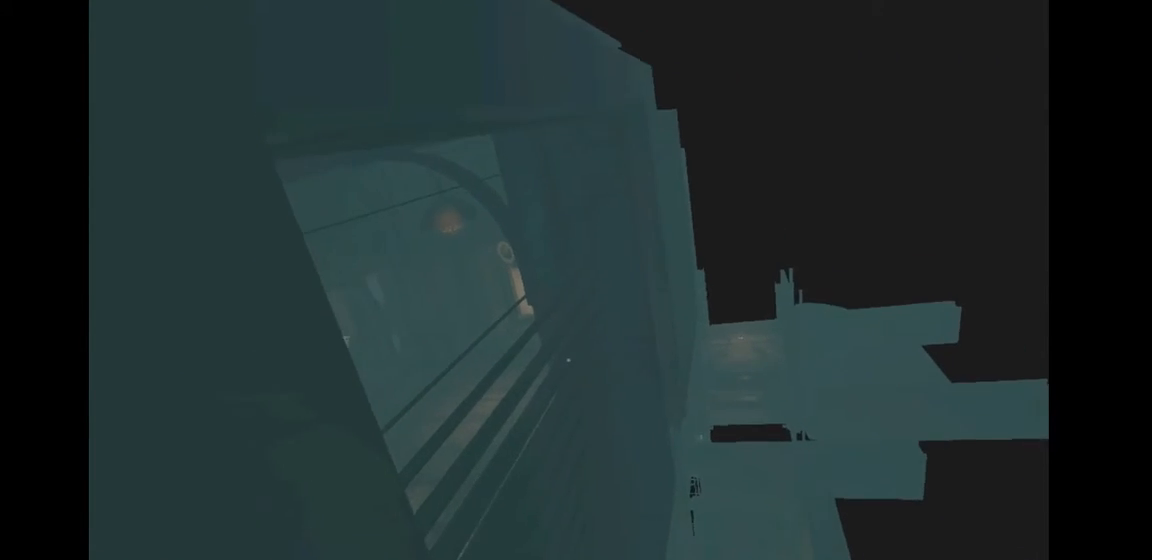
{"keys": ["e", "shift"], "mouse": [], "events": []}
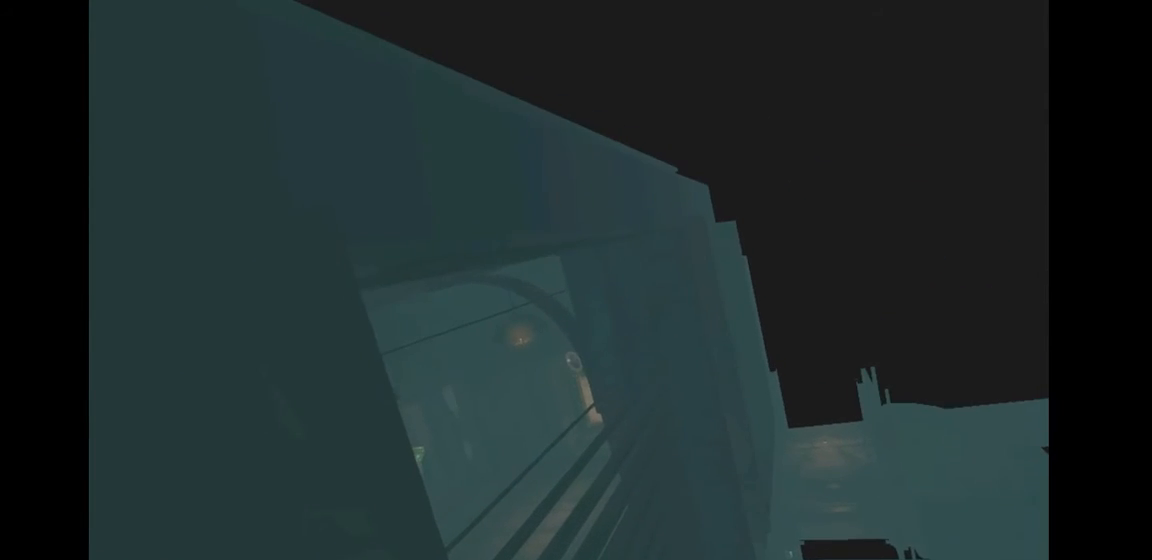
{"keys": ["e", "shift"], "mouse": [], "events": []}
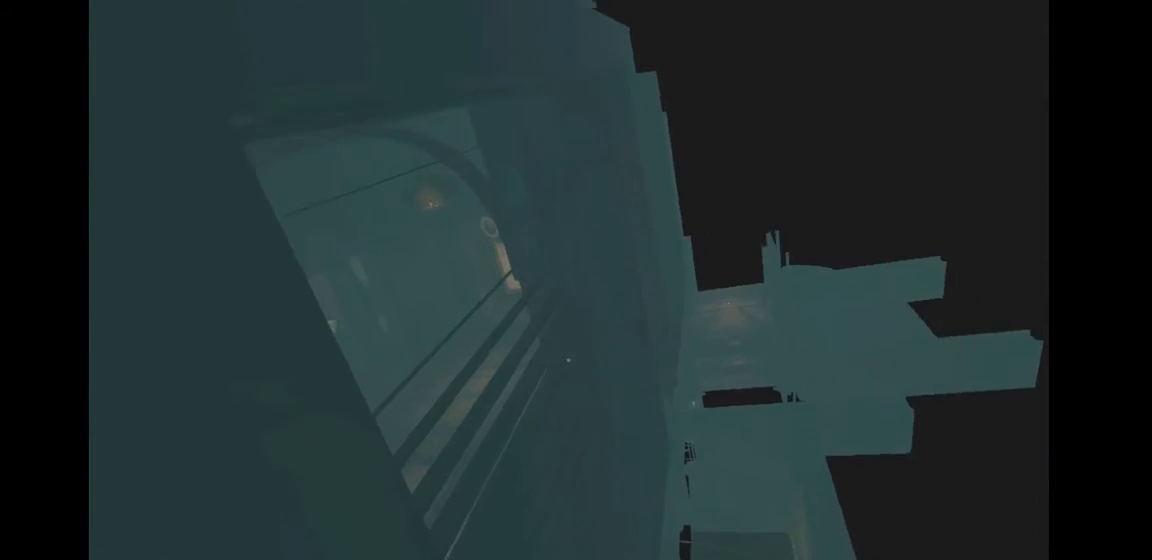
{"keys": ["e", "shift"], "mouse": [], "events": []}
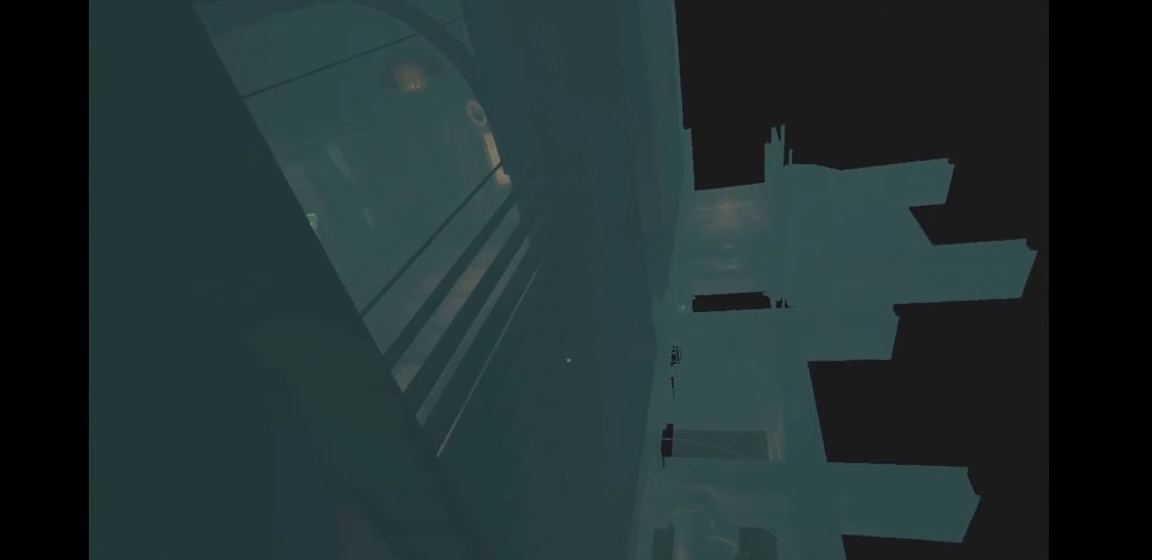
{"keys": ["e", "shift"], "mouse": [], "events": []}
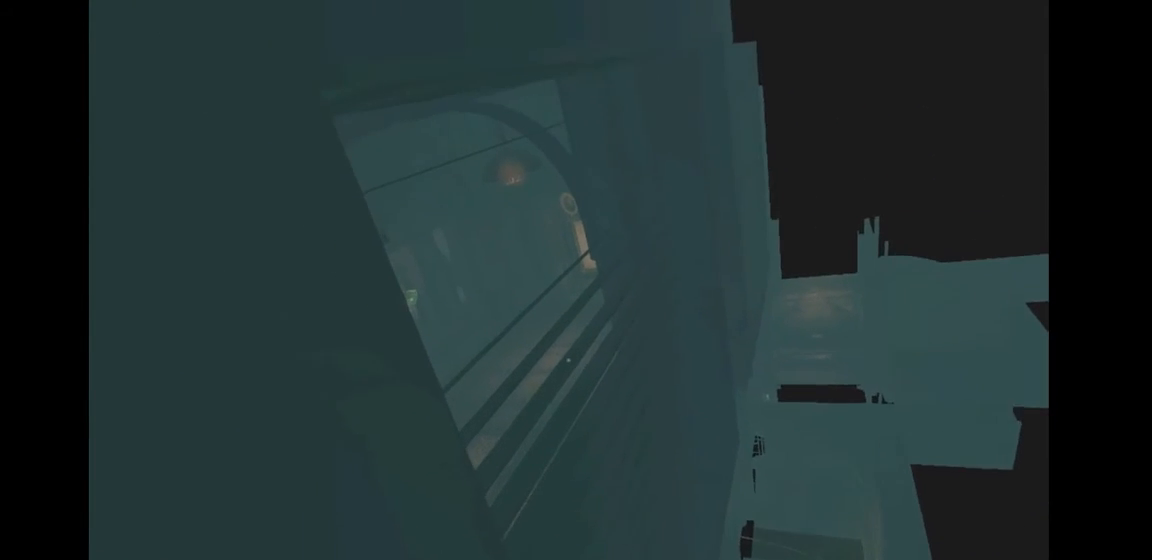
{"keys": ["e", "shift"], "mouse": [], "events": []}
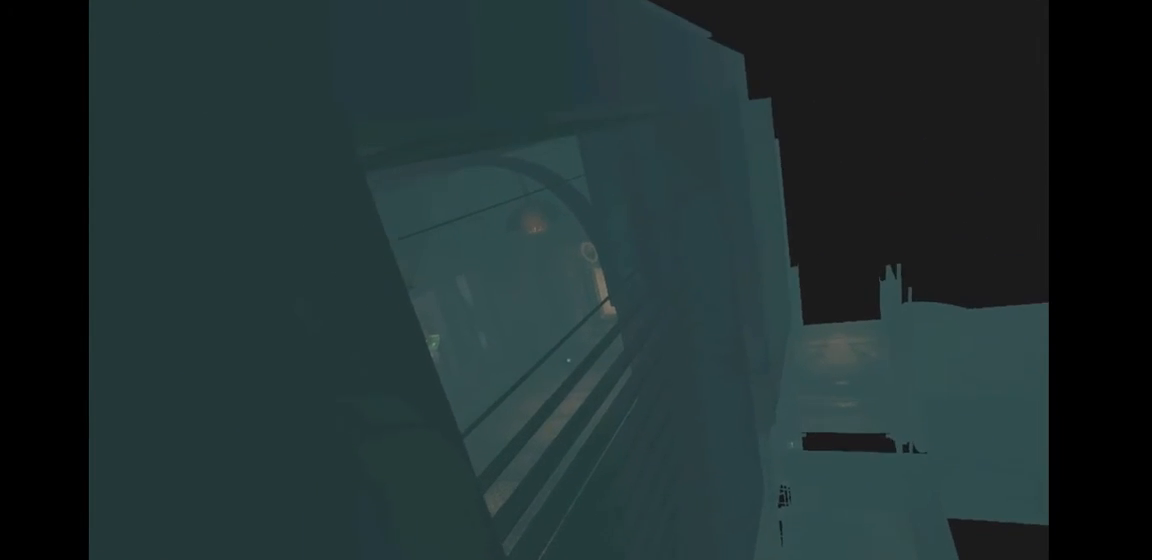
{"keys": ["e", "shift"], "mouse": [], "events": []}
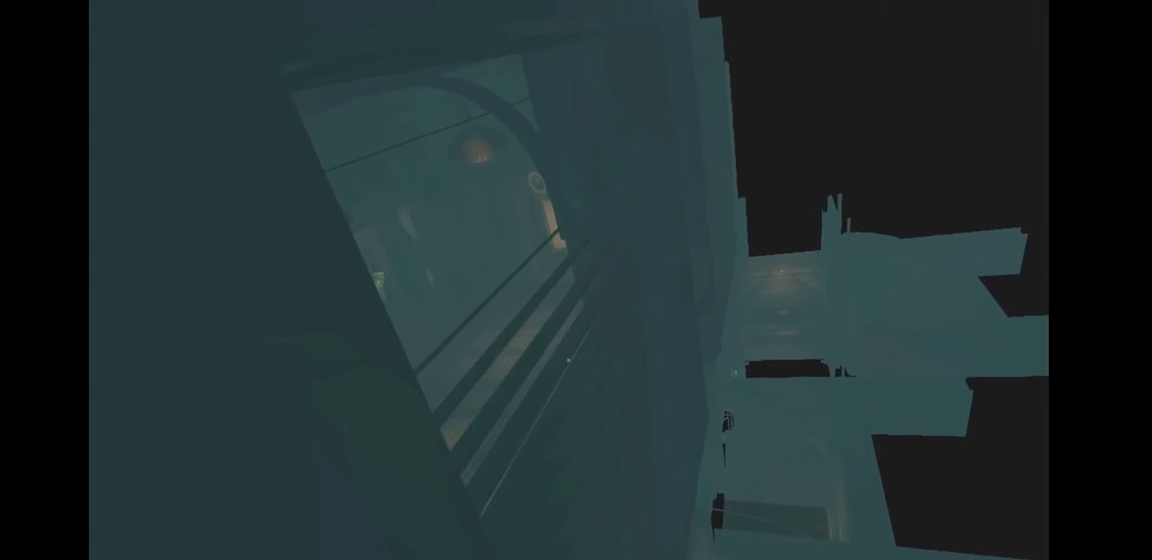
{"keys": ["e", "shift"], "mouse": [], "events": []}
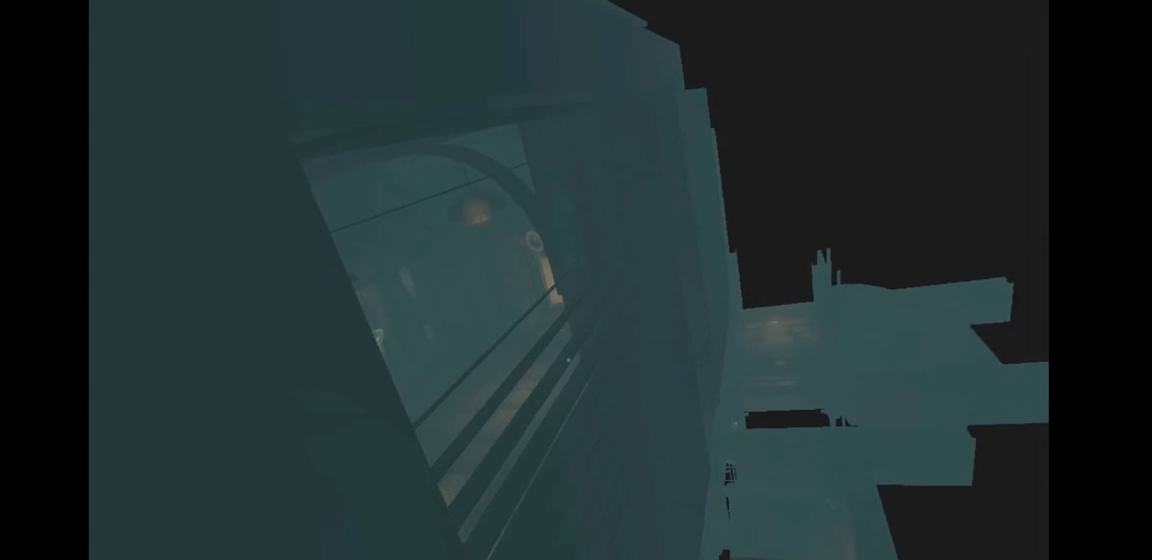
{"keys": ["e", "shift"], "mouse": [], "events": []}
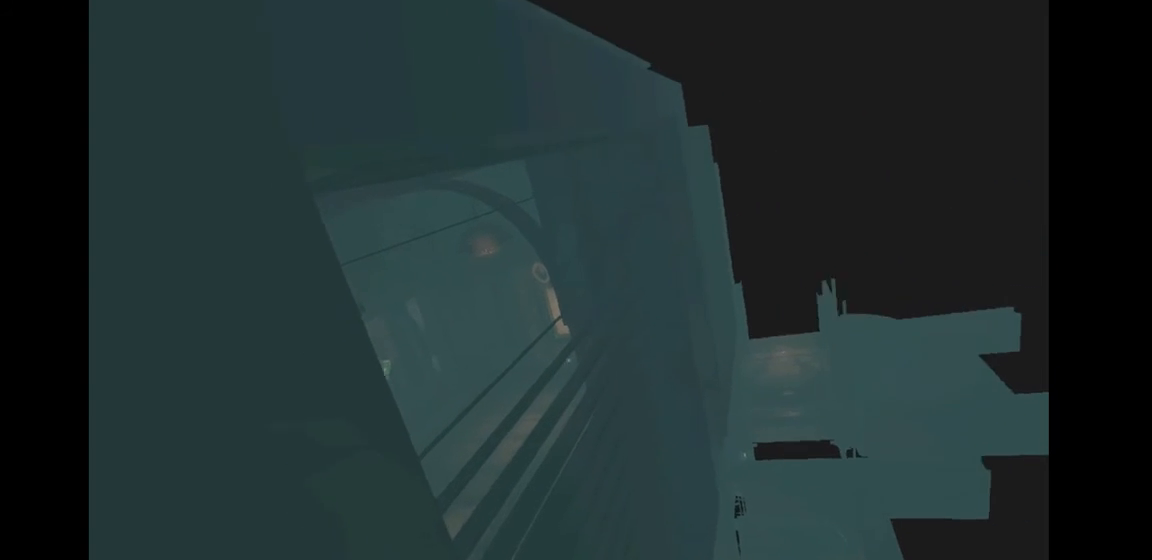
{"keys": ["e", "shift"], "mouse": [], "events": []}
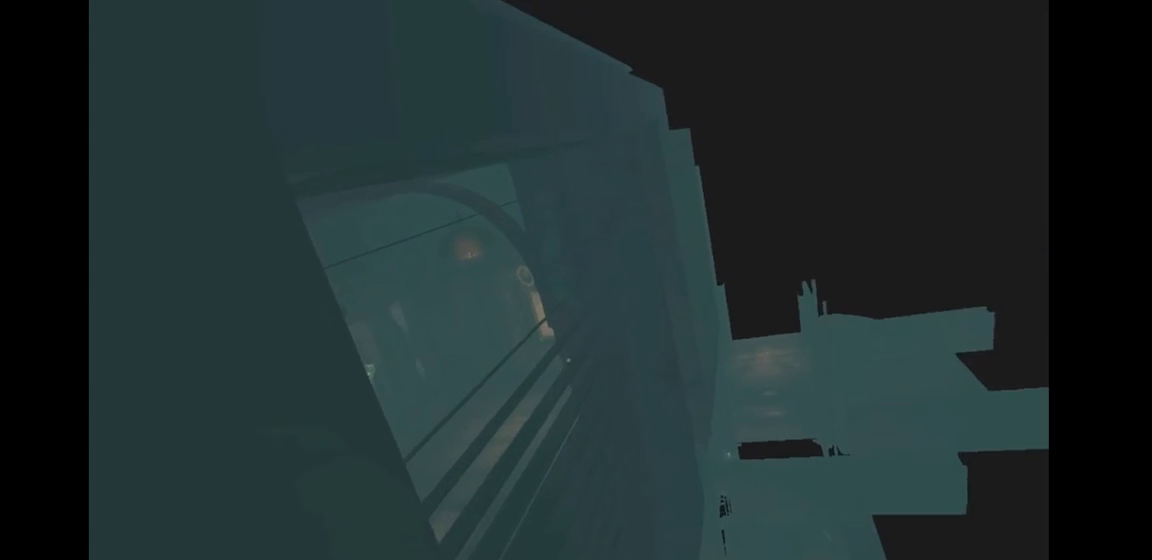
{"keys": ["e", "shift"], "mouse": [], "events": []}
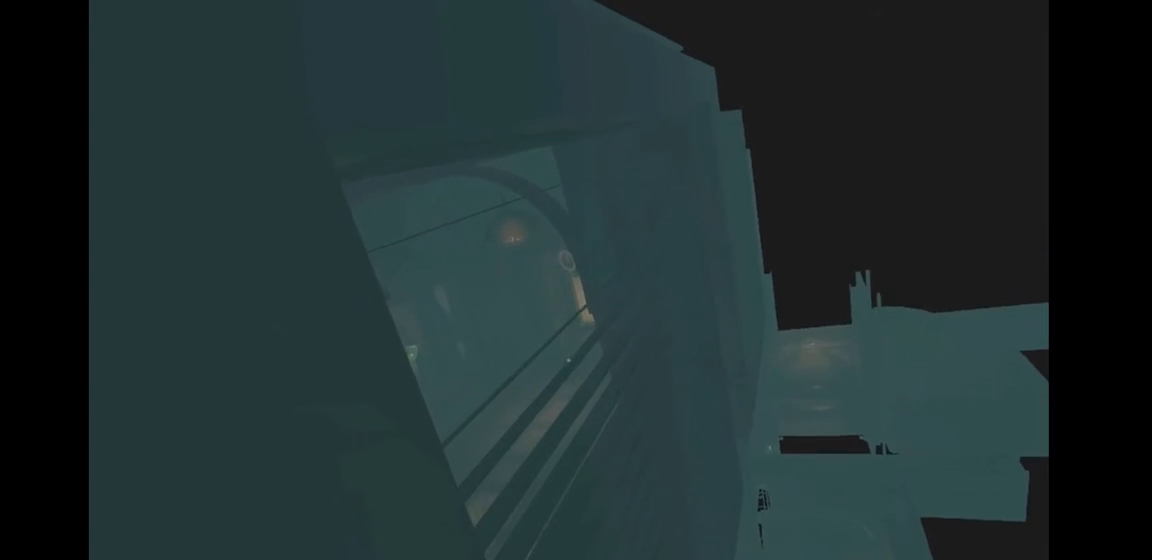
{"keys": ["shift"], "mouse": [], "events": [[367, "e", "up"]]}
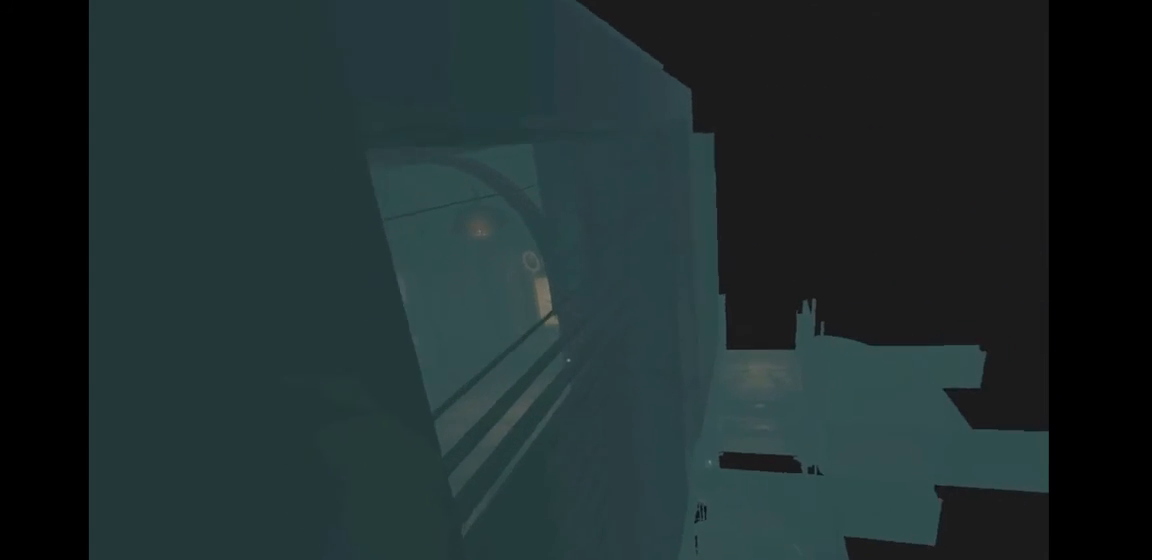
{"keys": ["shift"], "mouse": [], "events": []}
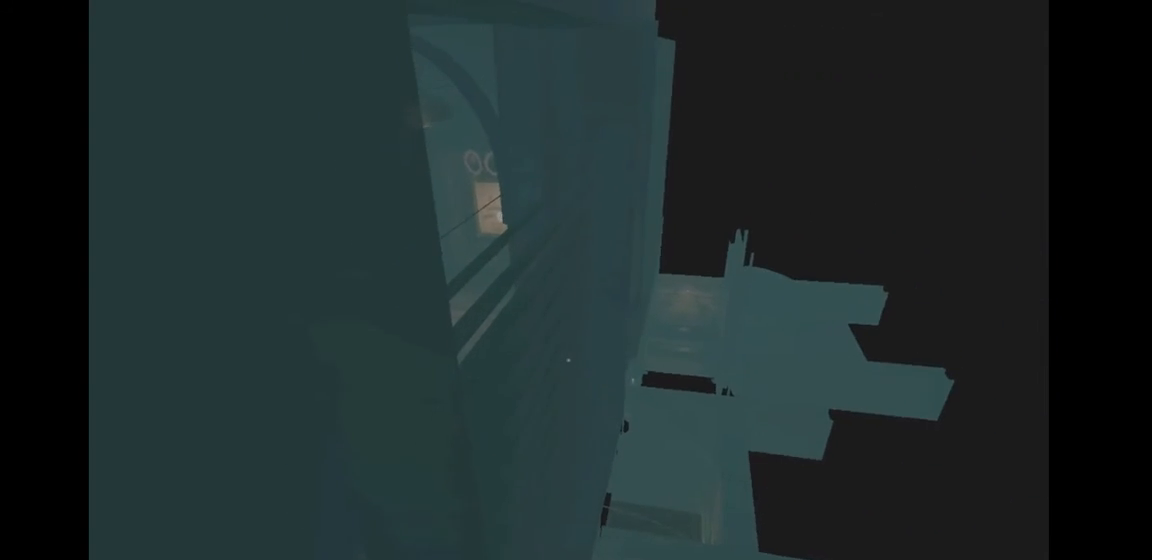
{"keys": ["shift"], "mouse": [], "events": []}
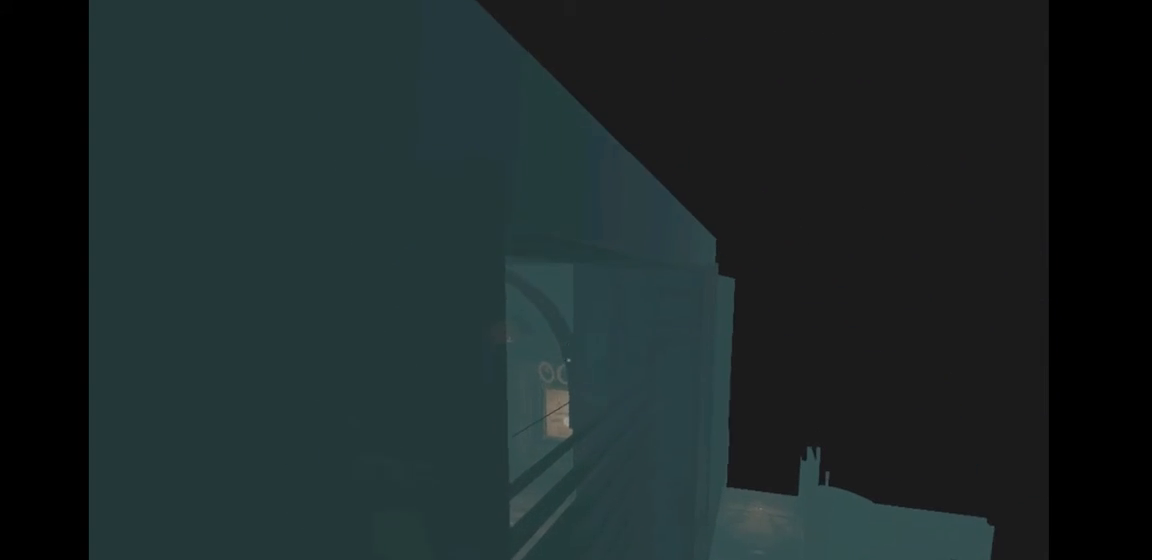
{"keys": [], "mouse": [], "events": [[433, "shift", "up"]]}